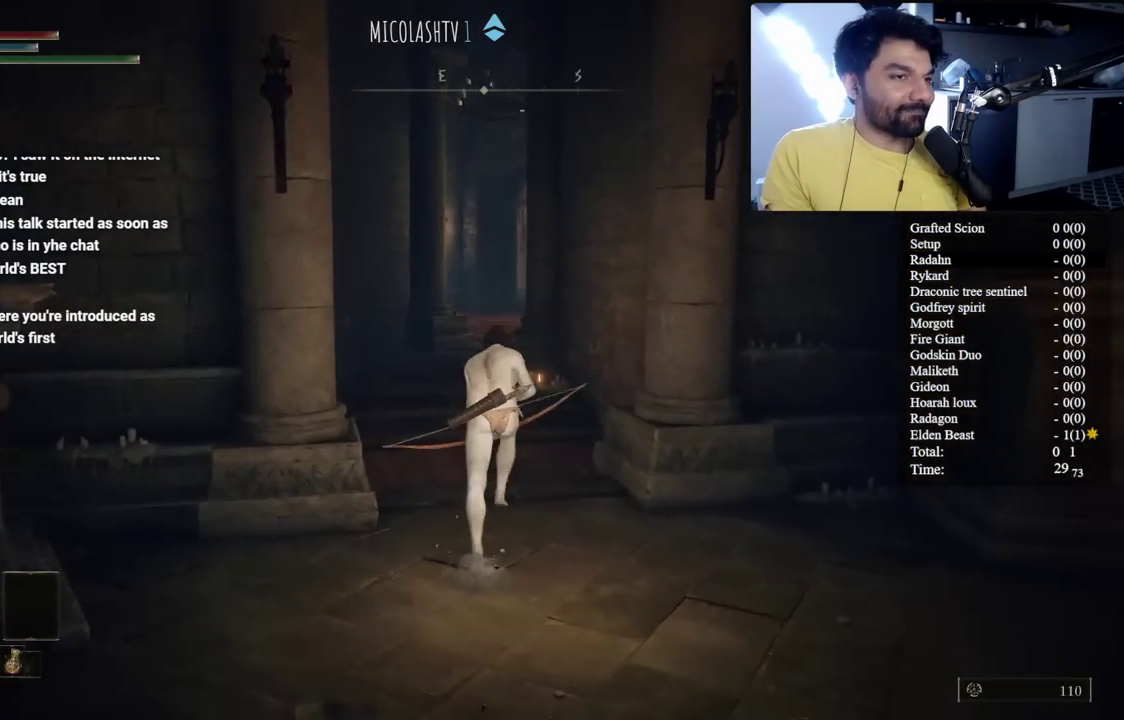
Gameplay with a controller (Xbox layout); each line is a JSON object with the inputs held at the frame after it. "events" lists button and stick changes between this image and that frame as [ms after this image, input, new state], when the widget could be followed in between. Not read: L1 L2 R1 R2.
{"buttons": ["B"], "left_stick": "up", "right_stick": "center", "events": []}
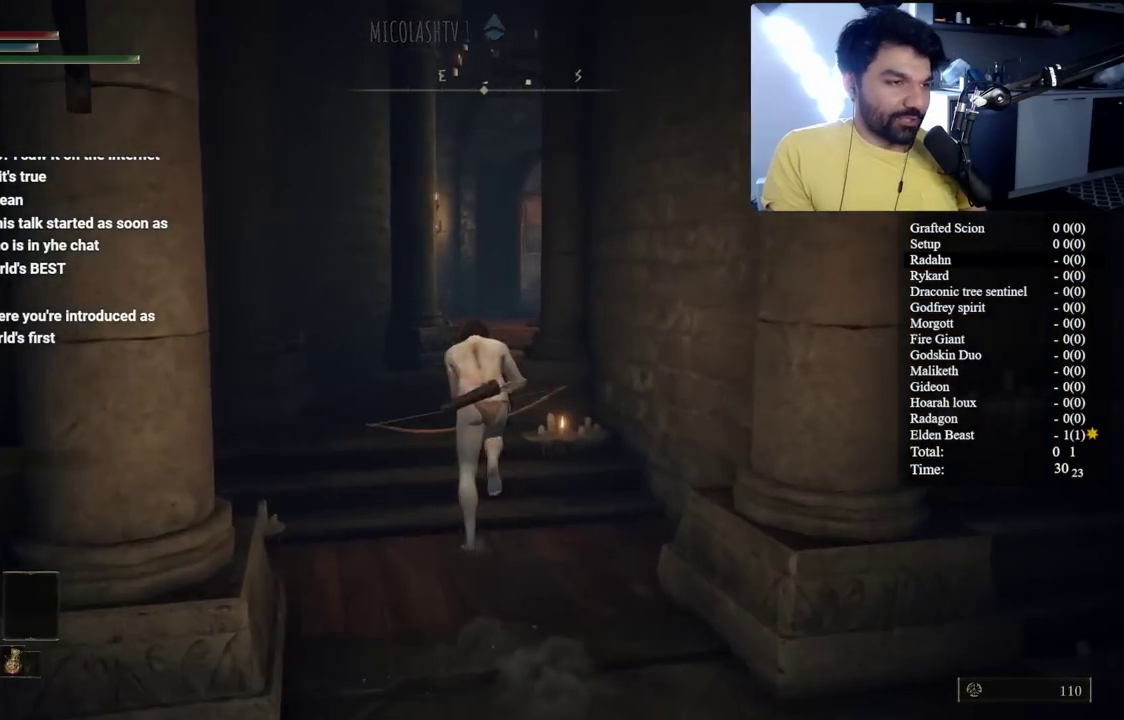
{"buttons": ["B"], "left_stick": "up", "right_stick": "center", "events": [[383, "right_stick", "down-right"], [483, "right_stick", "center"]]}
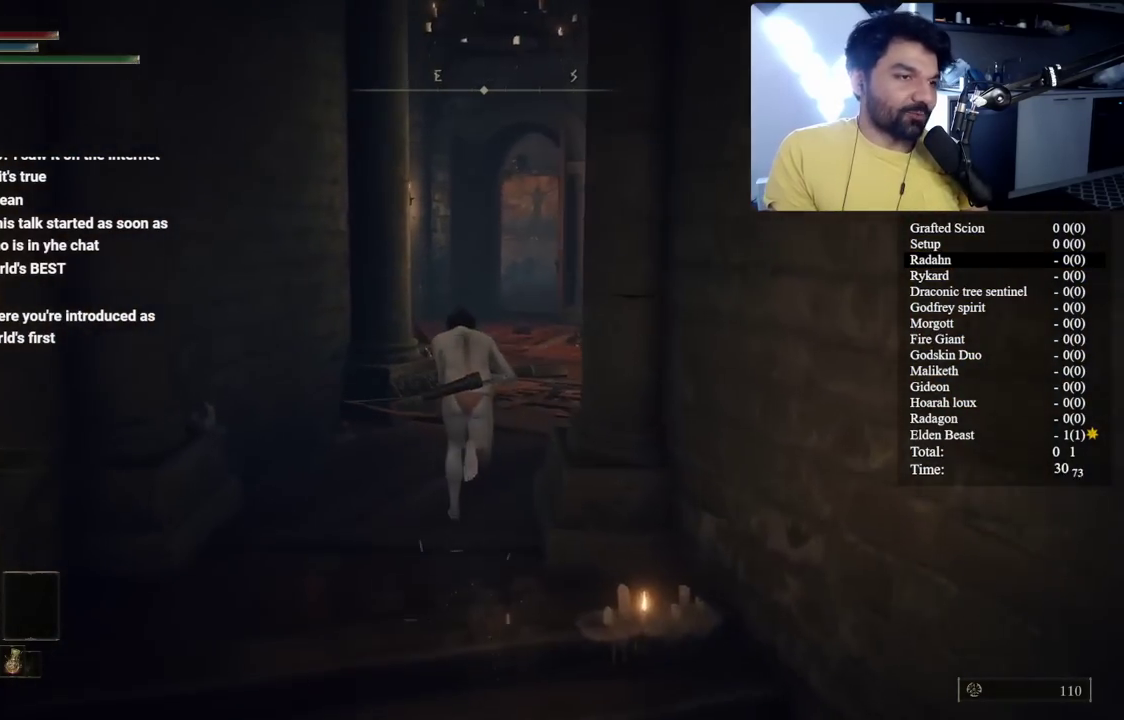
{"buttons": ["B"], "left_stick": "up", "right_stick": "left", "events": [[433, "right_stick", "left"]]}
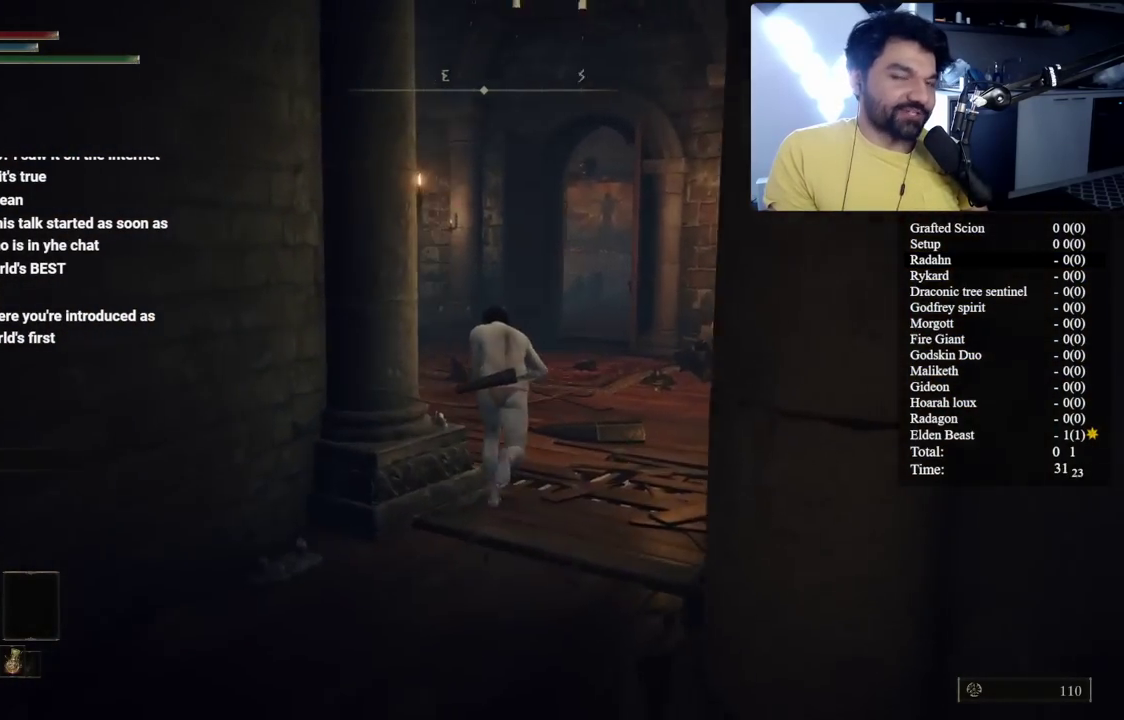
{"buttons": ["B"], "left_stick": "up", "right_stick": "left", "events": [[267, "right_stick", "center"], [483, "right_stick", "left"]]}
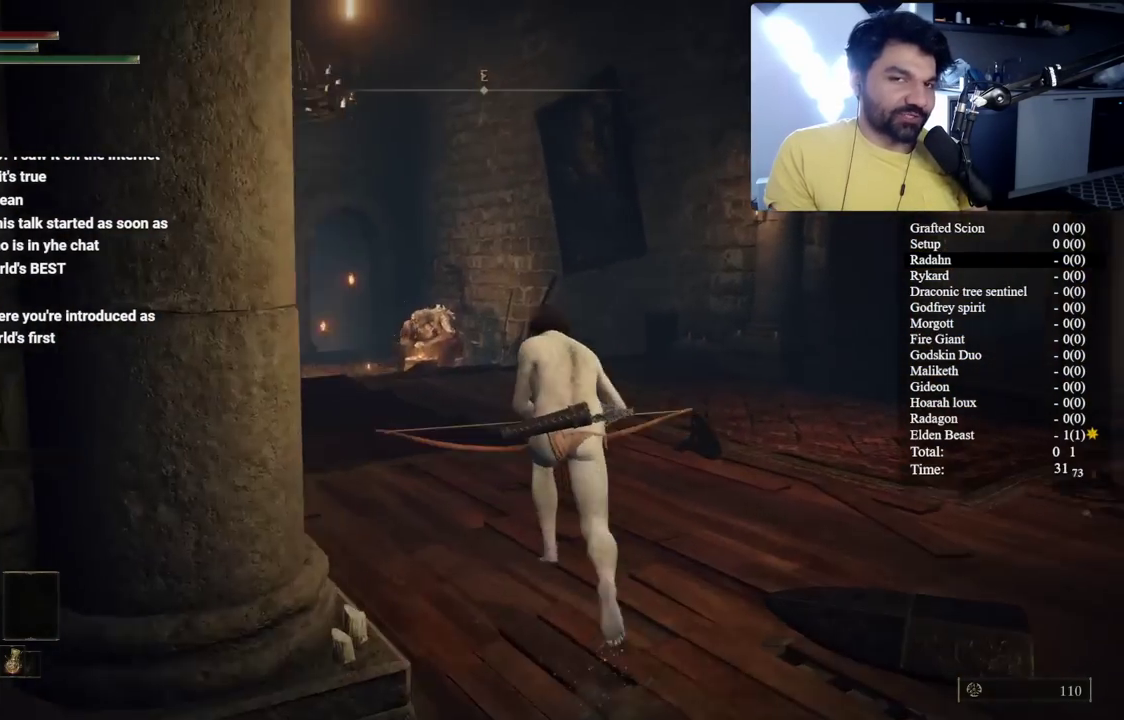
{"buttons": ["B"], "left_stick": "up", "right_stick": "down", "events": [[67, "right_stick", "center"], [500, "right_stick", "down"]]}
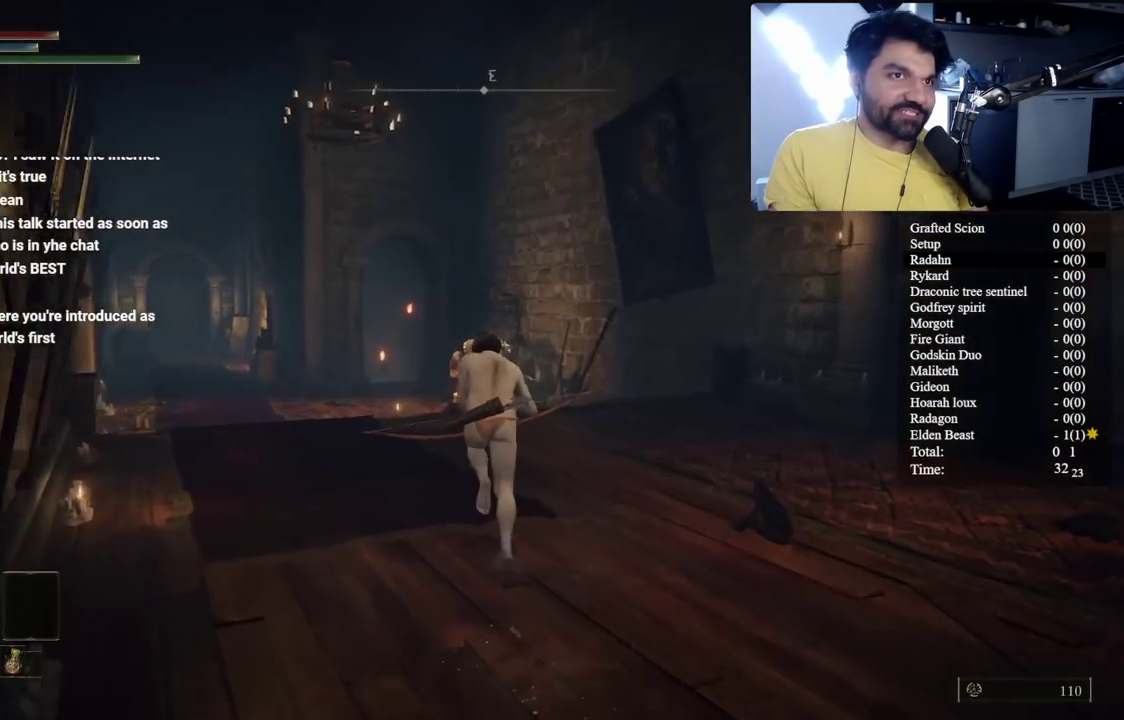
{"buttons": ["B"], "left_stick": "up", "right_stick": "right", "events": [[100, "right_stick", "center"], [500, "right_stick", "right"]]}
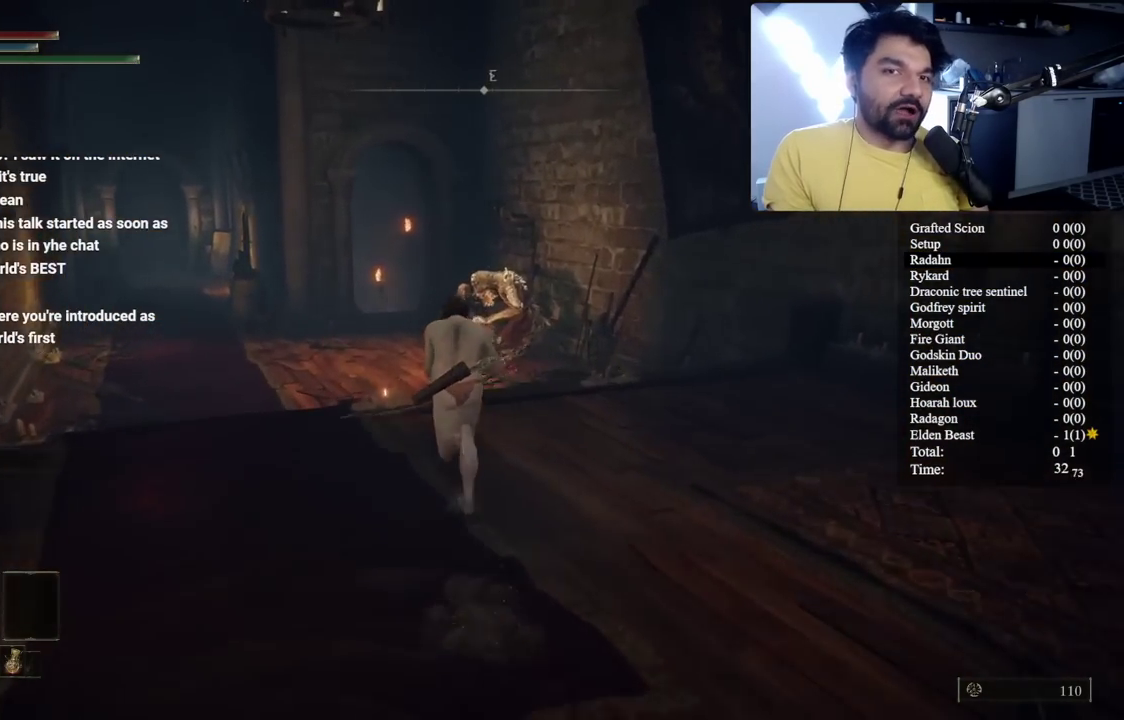
{"buttons": ["B"], "left_stick": "up-left", "right_stick": "center", "events": [[50, "left_stick", "up-left"], [83, "right_stick", "center"], [383, "right_stick", "right"], [467, "right_stick", "center"]]}
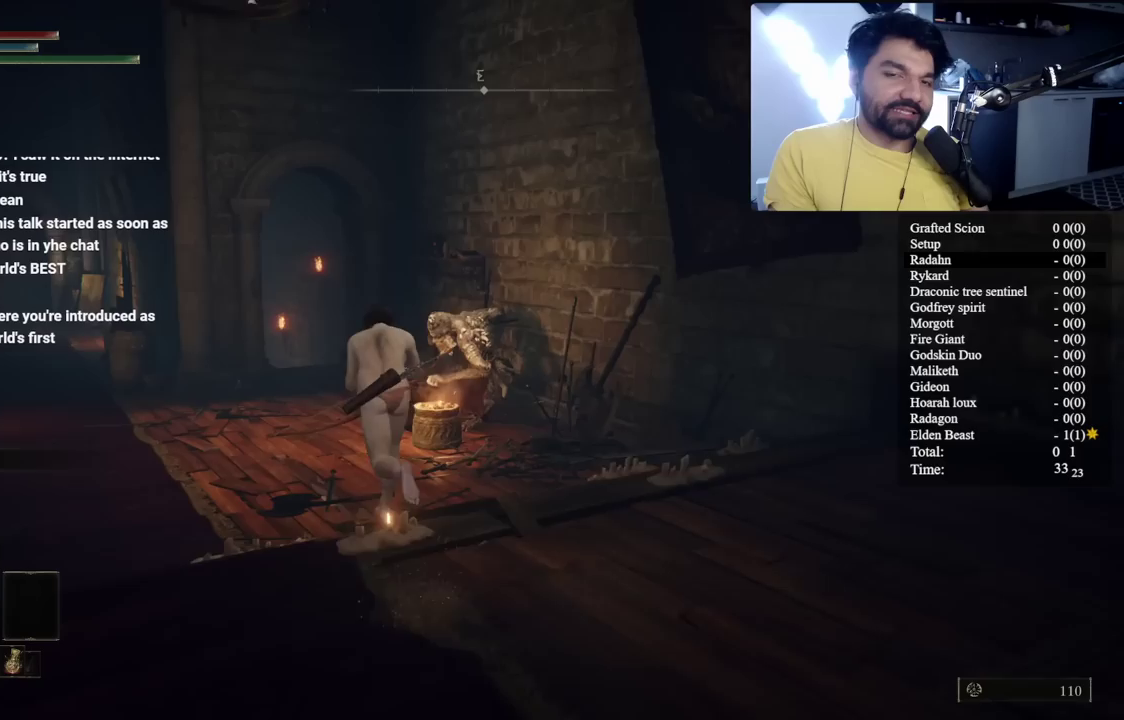
{"buttons": ["B"], "left_stick": "up", "right_stick": "center", "events": [[250, "right_stick", "down-right"], [300, "right_stick", "center"], [367, "left_stick", "up"]]}
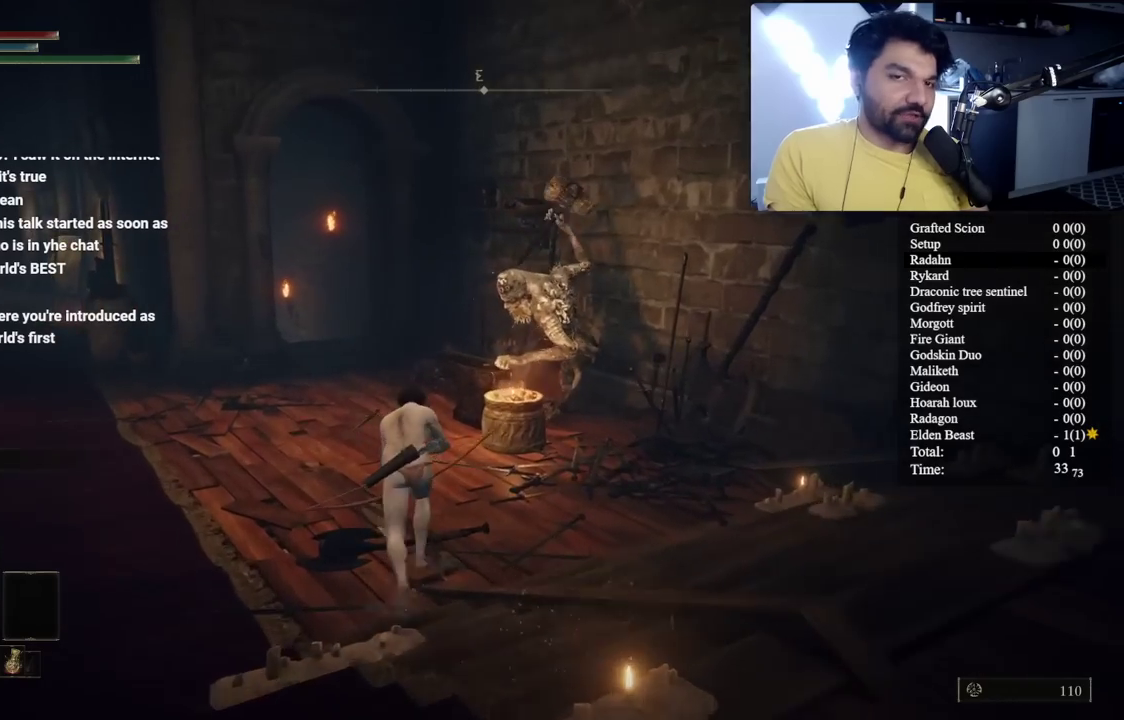
{"buttons": ["Y"], "left_stick": "up-right", "right_stick": "center", "events": [[67, "right_stick", "down-right"], [150, "right_stick", "center"], [283, "B", "up"], [383, "left_stick", "up-right"], [483, "Y", "down"]]}
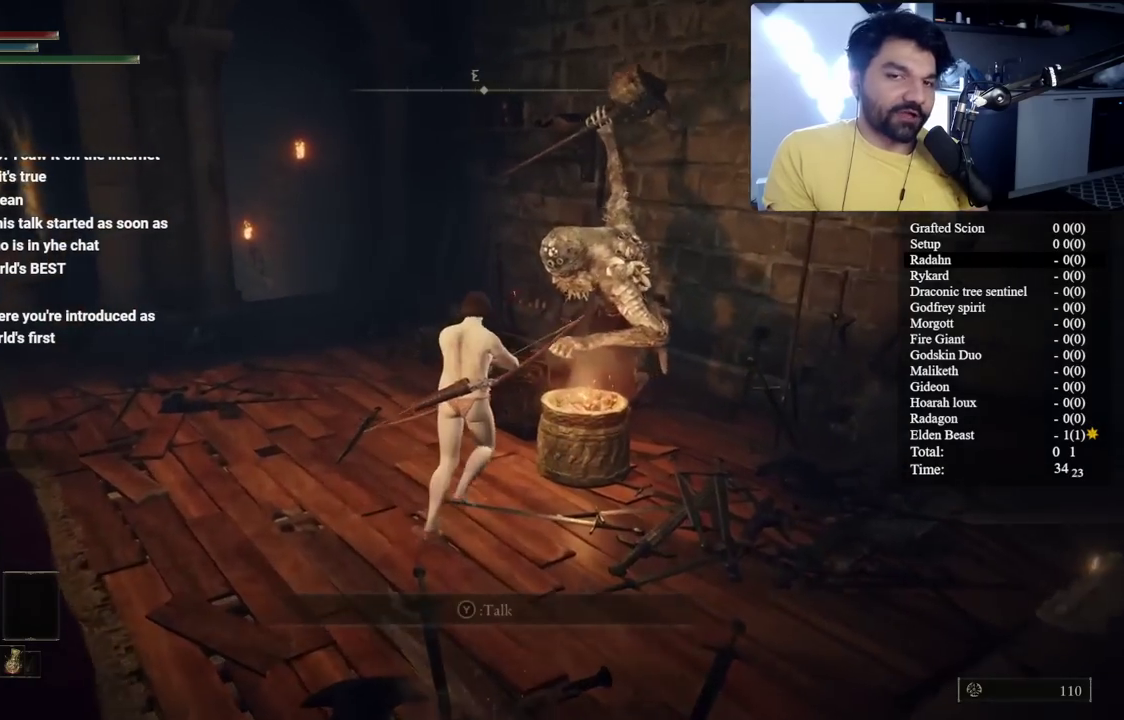
{"buttons": [], "left_stick": "center", "right_stick": "center", "events": [[117, "Y", "up"], [117, "left_stick", "center"], [200, "Y", "down"], [317, "Y", "up"], [400, "Y", "down"], [500, "Y", "up"]]}
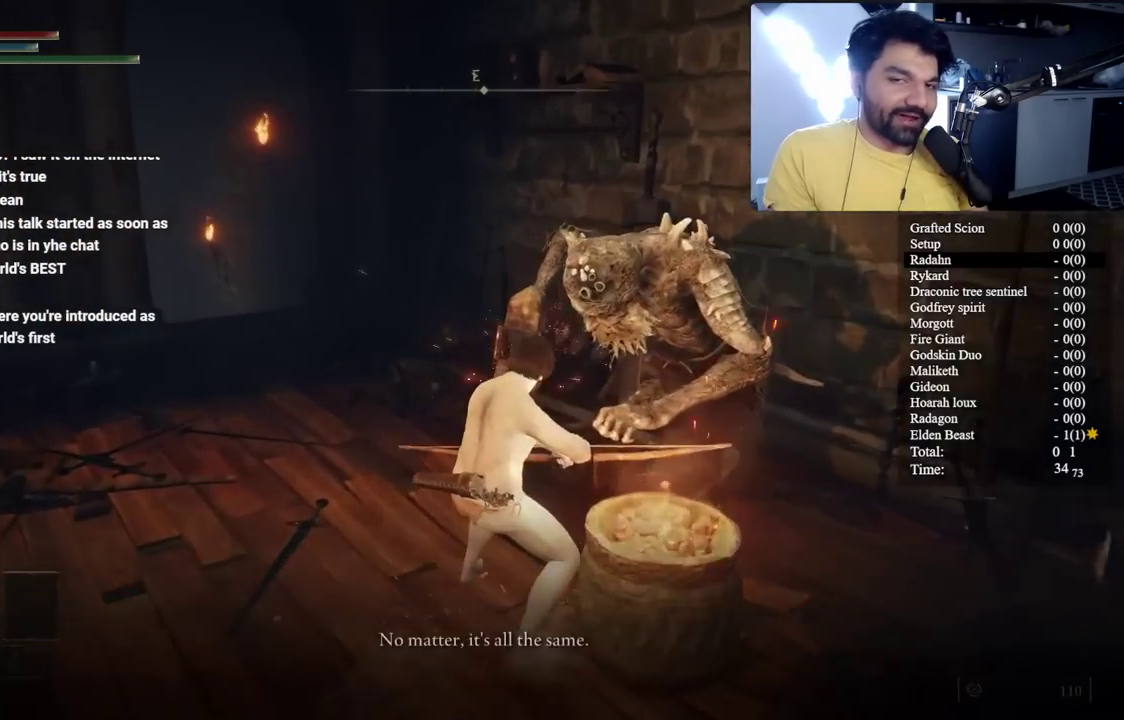
{"buttons": ["Y"], "left_stick": "center", "right_stick": "center", "events": [[100, "Y", "down"], [200, "Y", "up"], [300, "Y", "down"], [350, "left_stick", "up-right"], [367, "Y", "up"], [500, "Y", "down"], [500, "left_stick", "center"]]}
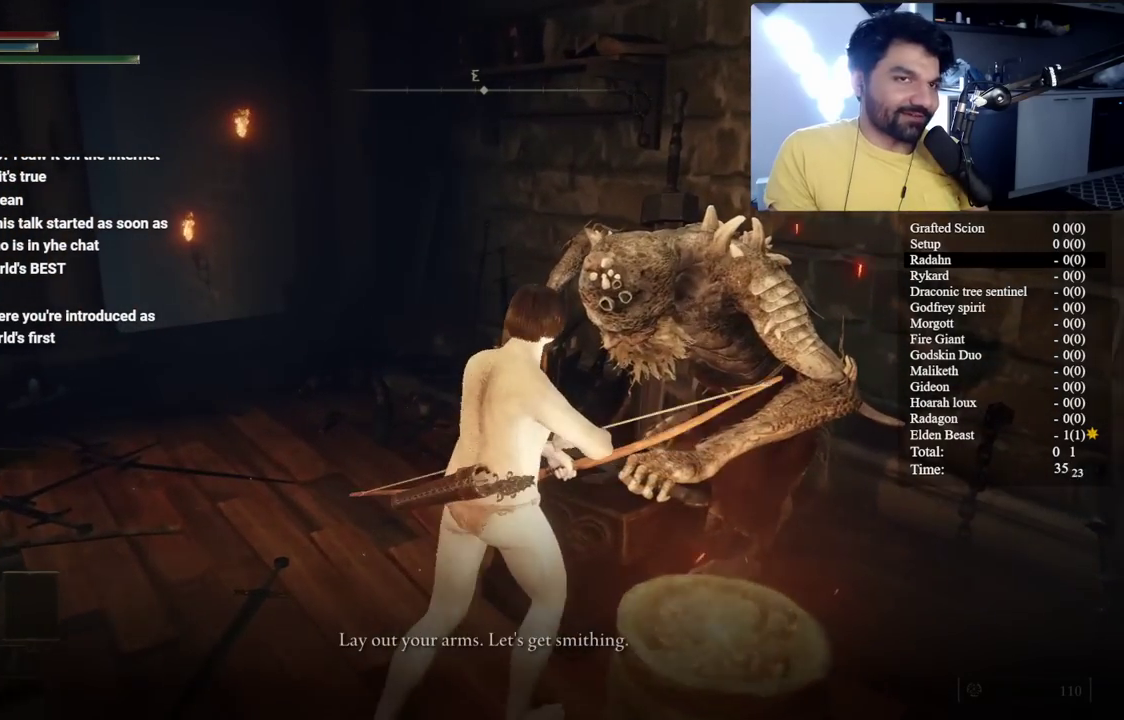
{"buttons": [], "left_stick": "center", "right_stick": "center", "events": [[83, "Y", "up"], [183, "Y", "down"], [200, "left_stick", "up-right"], [283, "Y", "up"], [367, "Y", "down"], [383, "left_stick", "center"], [483, "Y", "up"]]}
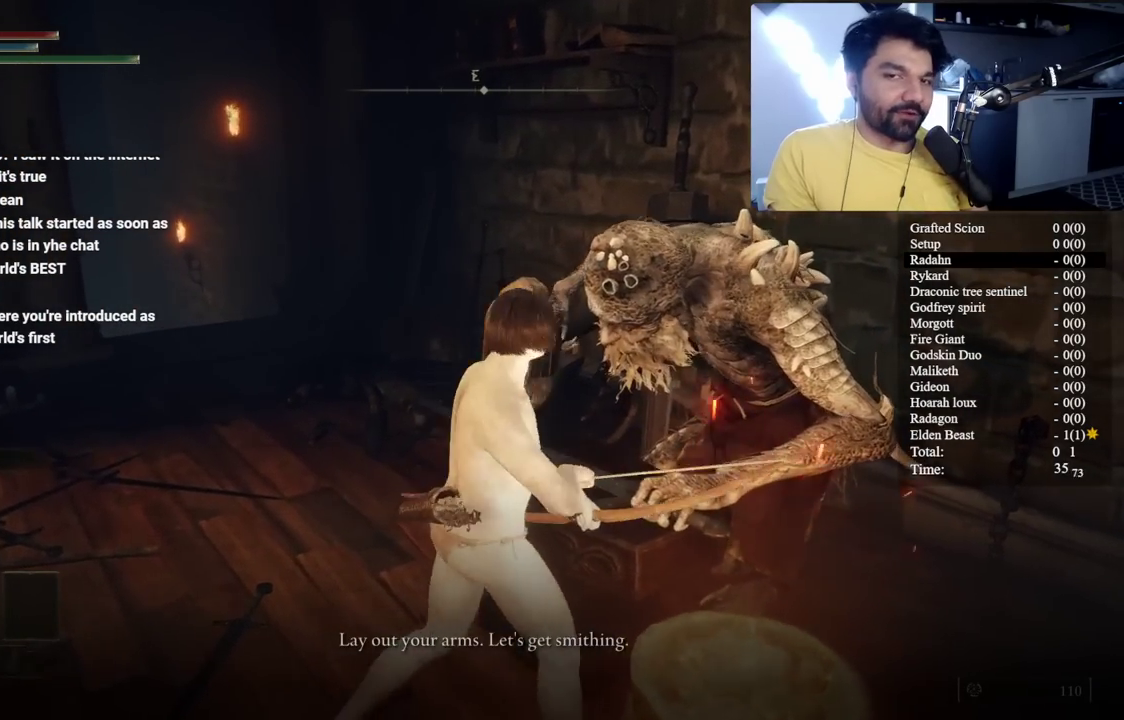
{"buttons": [], "left_stick": "up-right", "right_stick": "center", "events": [[83, "Y", "down"], [100, "left_stick", "up-right"], [183, "Y", "up"], [267, "left_stick", "center"], [483, "left_stick", "up-right"]]}
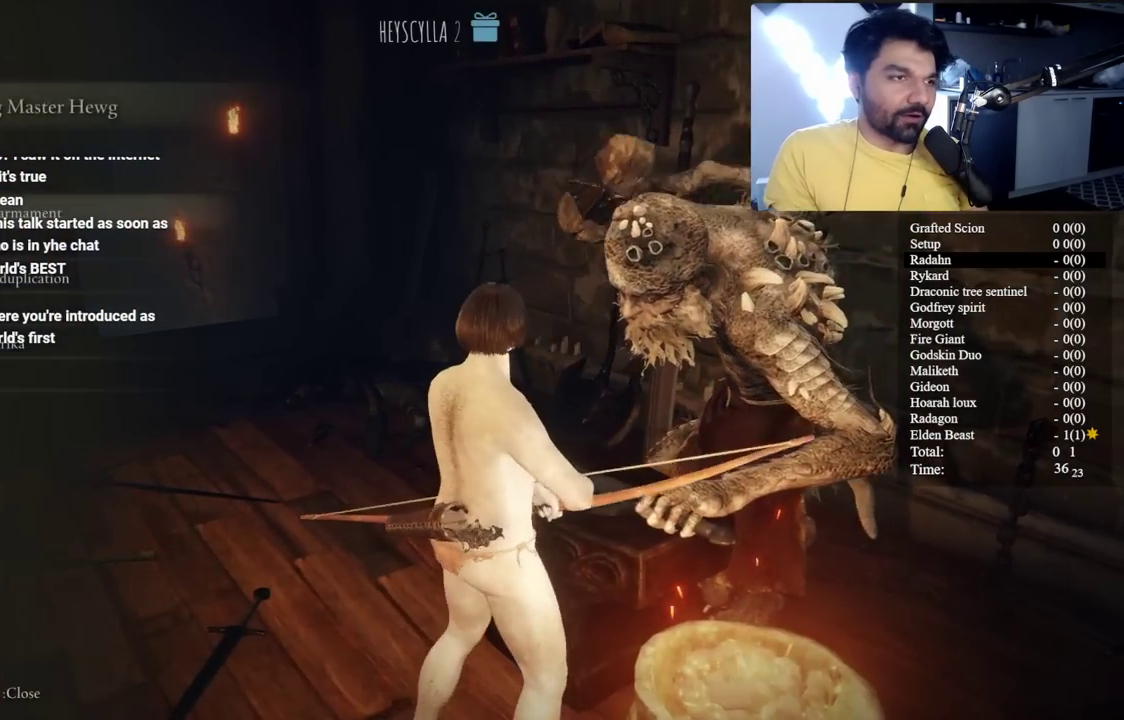
{"buttons": [], "left_stick": "center", "right_stick": "center", "events": [[167, "left_stick", "center"]]}
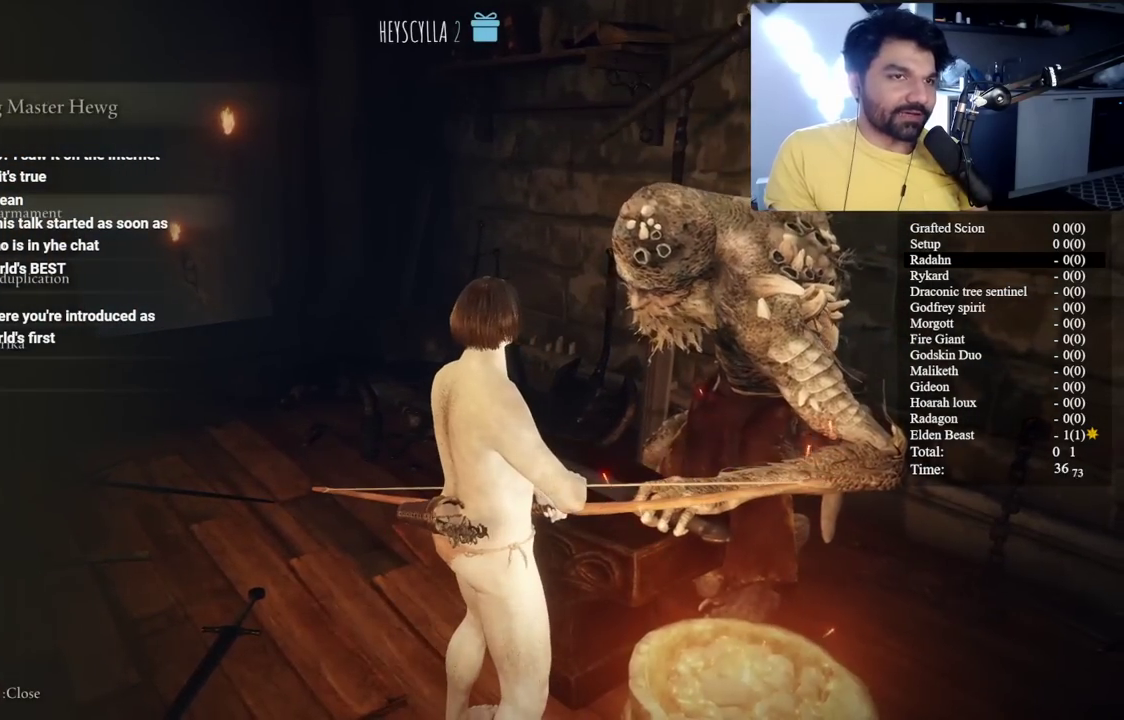
{"buttons": [], "left_stick": "center", "right_stick": "center", "events": []}
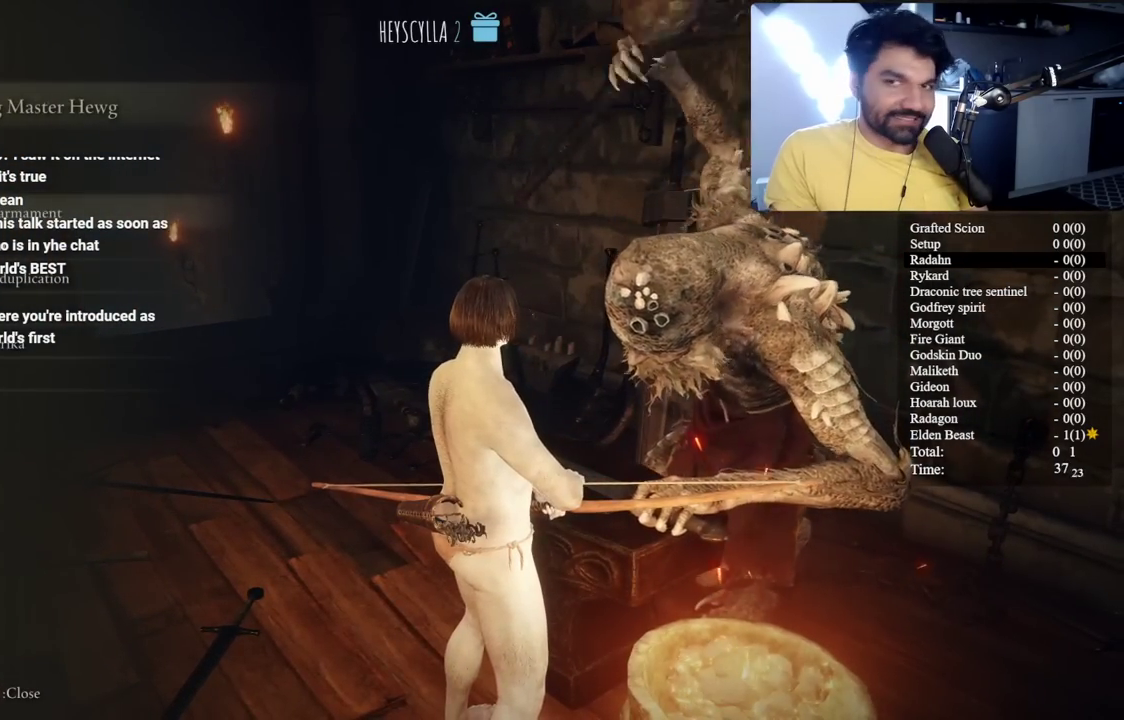
{"buttons": ["A"], "left_stick": "center", "right_stick": "center", "events": [[250, "DPAD_DOWN", "down"], [317, "DPAD_DOWN", "up"], [467, "A", "down"]]}
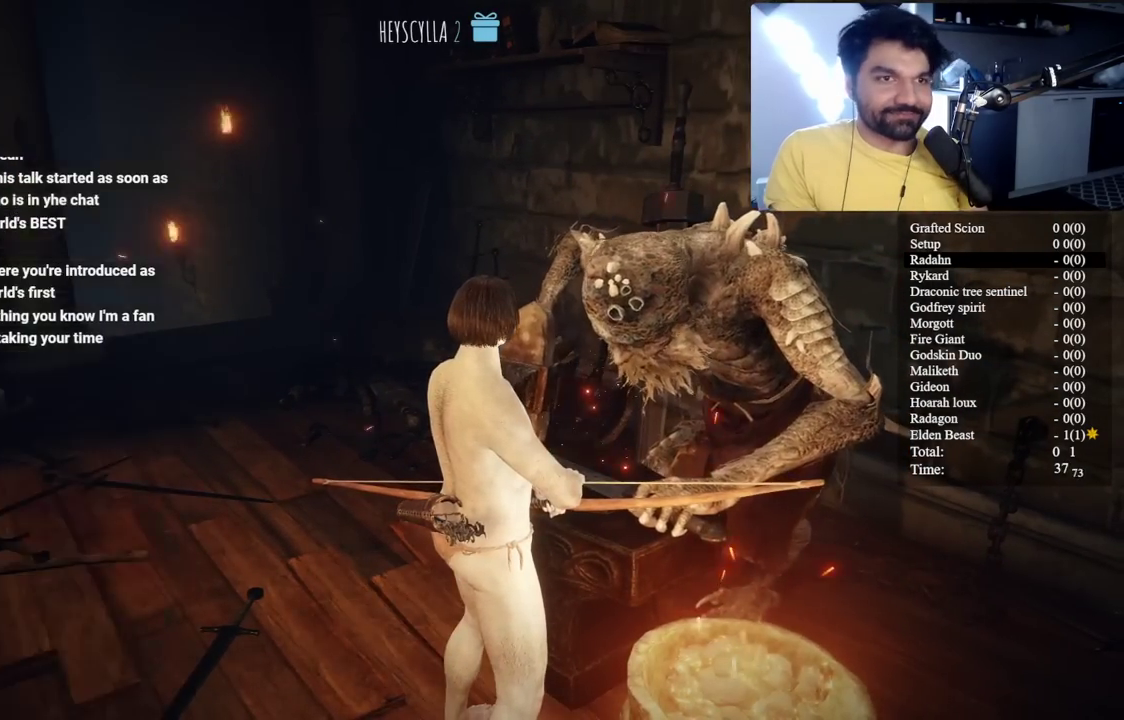
{"buttons": [], "left_stick": "center", "right_stick": "center", "events": [[83, "A", "up"]]}
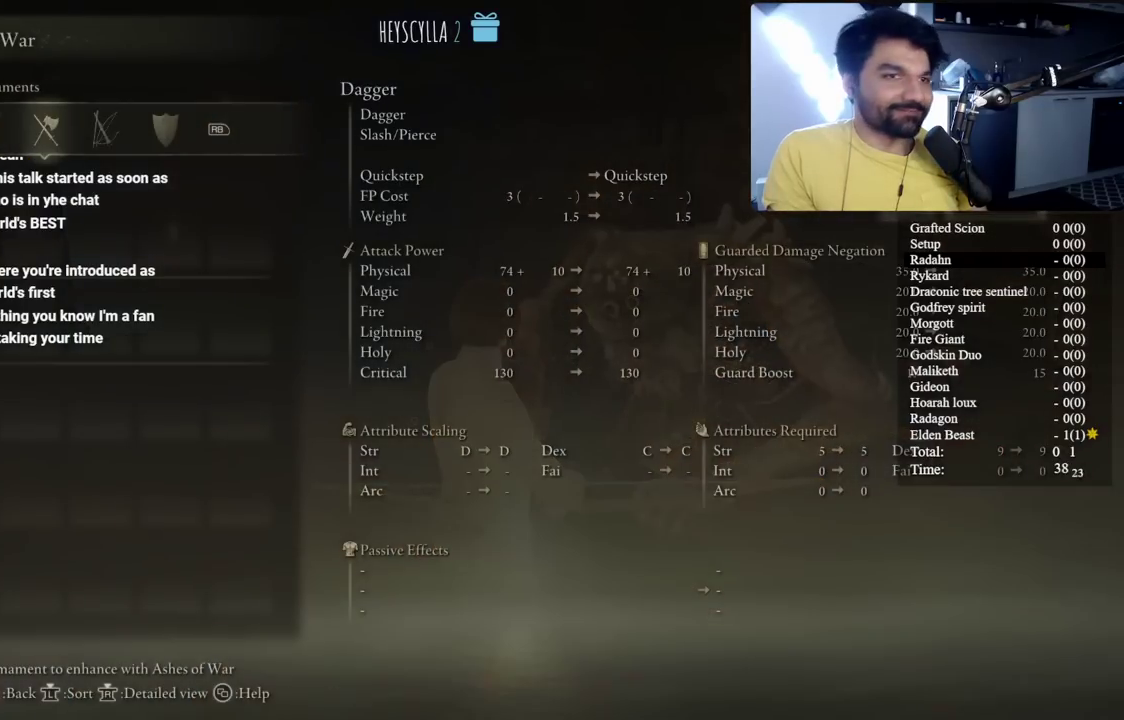
{"buttons": ["A"], "left_stick": "center", "right_stick": "center", "events": [[467, "A", "down"]]}
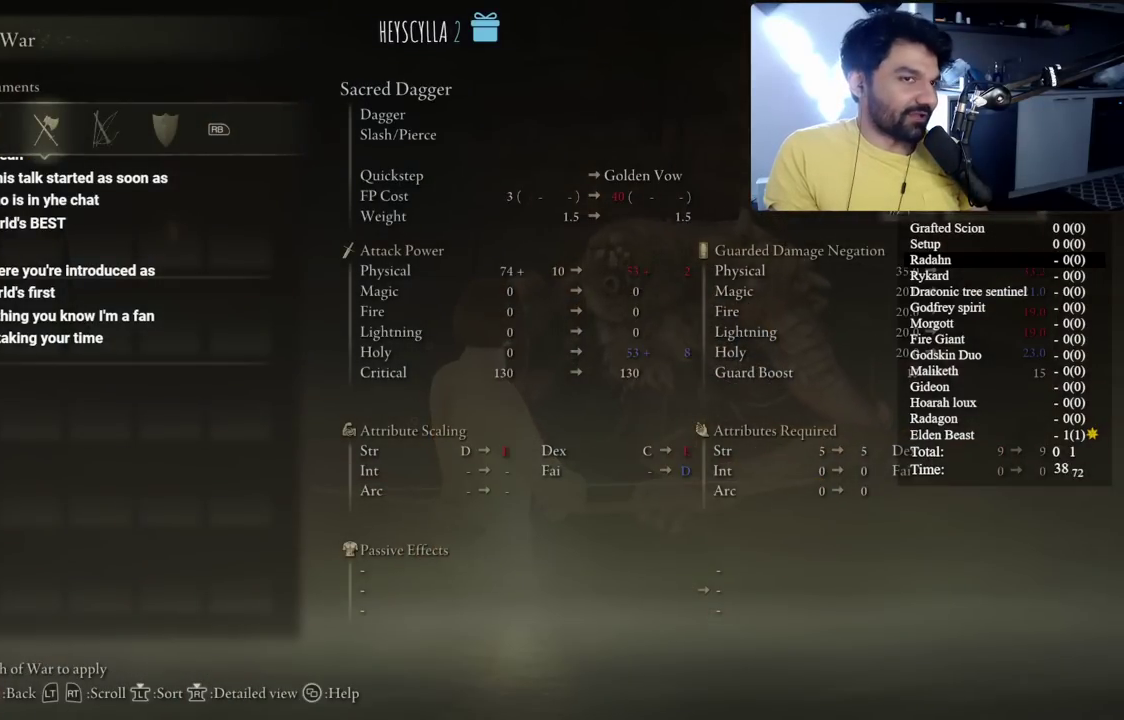
{"buttons": [], "left_stick": "center", "right_stick": "center", "events": [[100, "A", "up"]]}
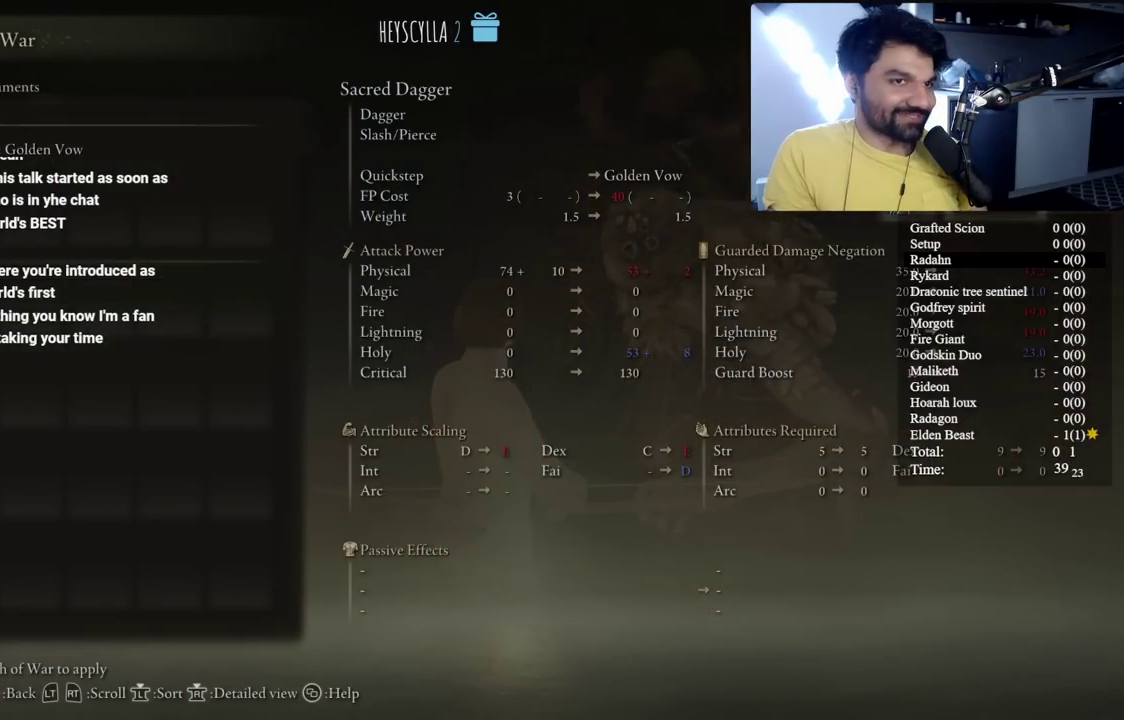
{"buttons": [], "left_stick": "center", "right_stick": "center", "events": [[167, "A", "down"], [267, "A", "up"], [350, "A", "down"], [467, "A", "up"]]}
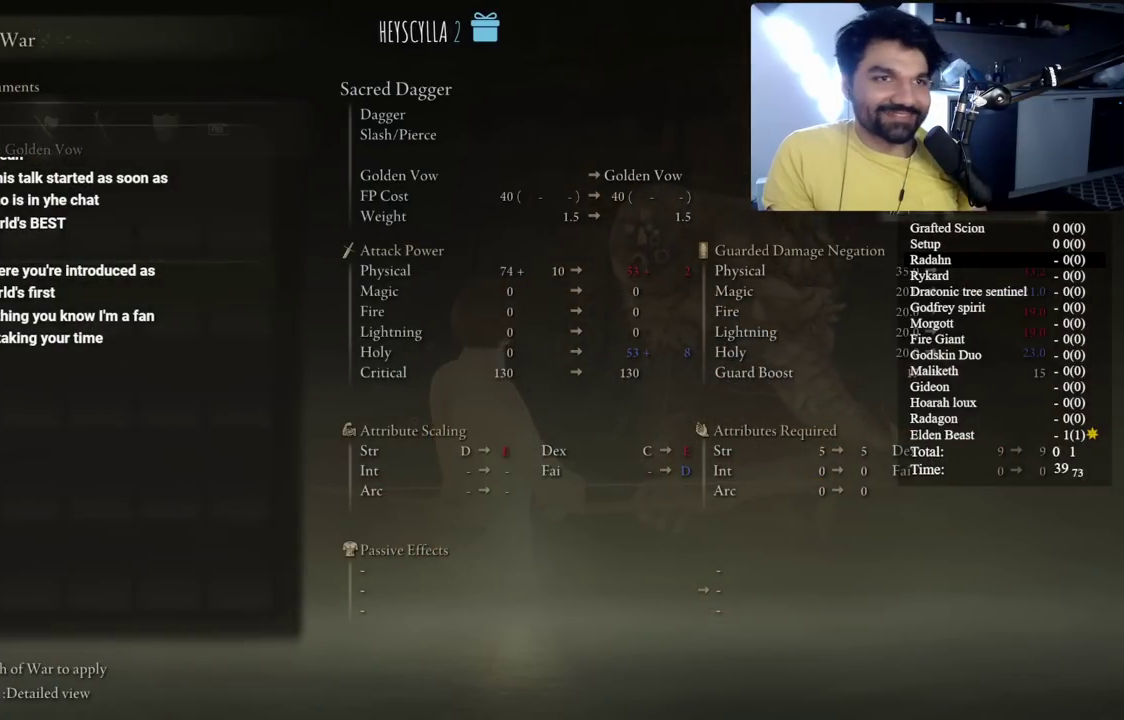
{"buttons": [], "left_stick": "center", "right_stick": "center", "events": []}
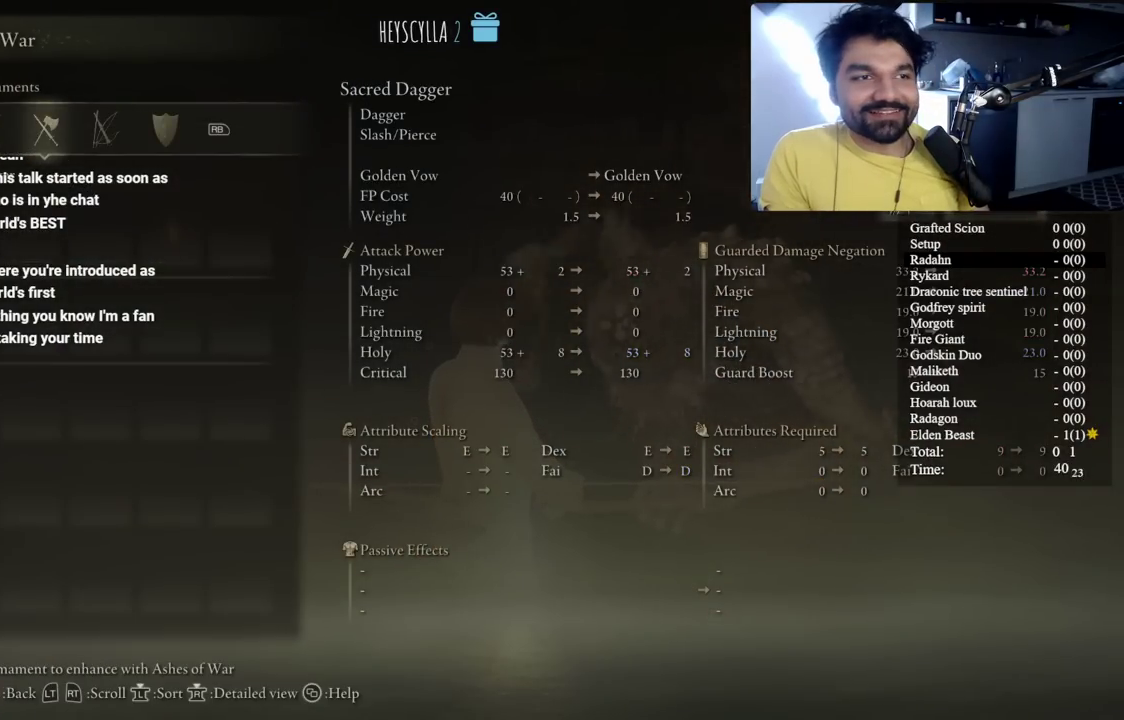
{"buttons": [], "left_stick": "center", "right_stick": "center", "events": [[33, "B", "down"], [133, "B", "up"]]}
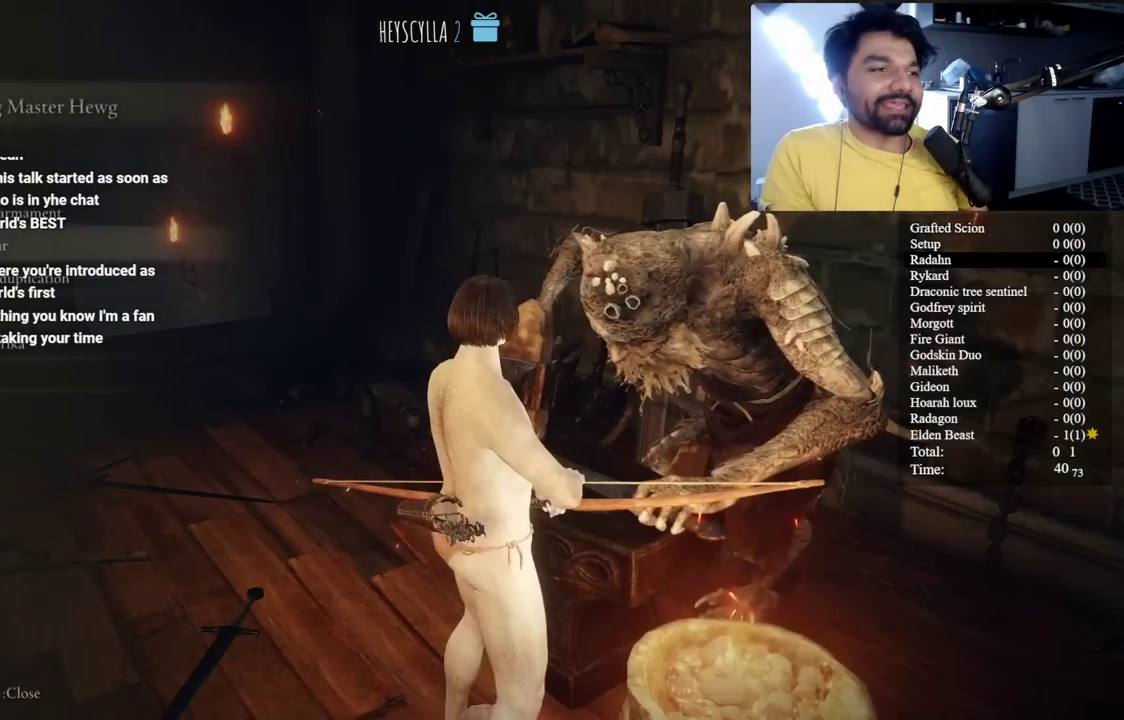
{"buttons": [], "left_stick": "center", "right_stick": "center", "events": []}
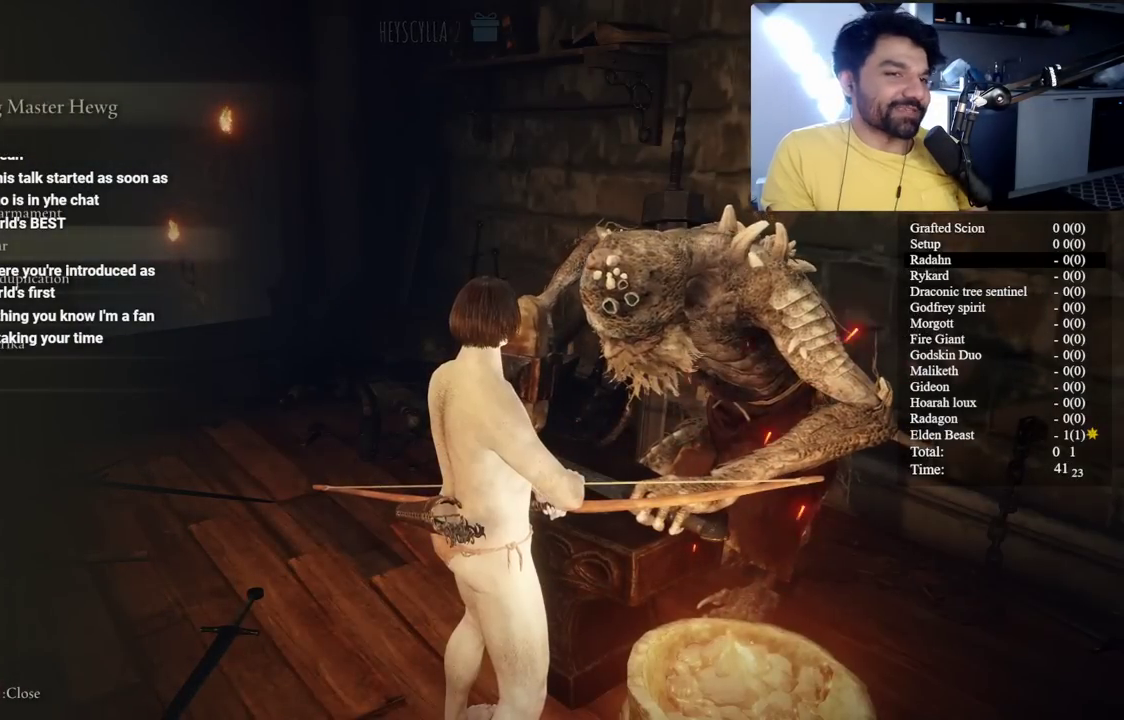
{"buttons": ["A"], "left_stick": "center", "right_stick": "center", "events": [[67, "DPAD_DOWN", "down"], [183, "DPAD_DOWN", "up"], [467, "A", "down"]]}
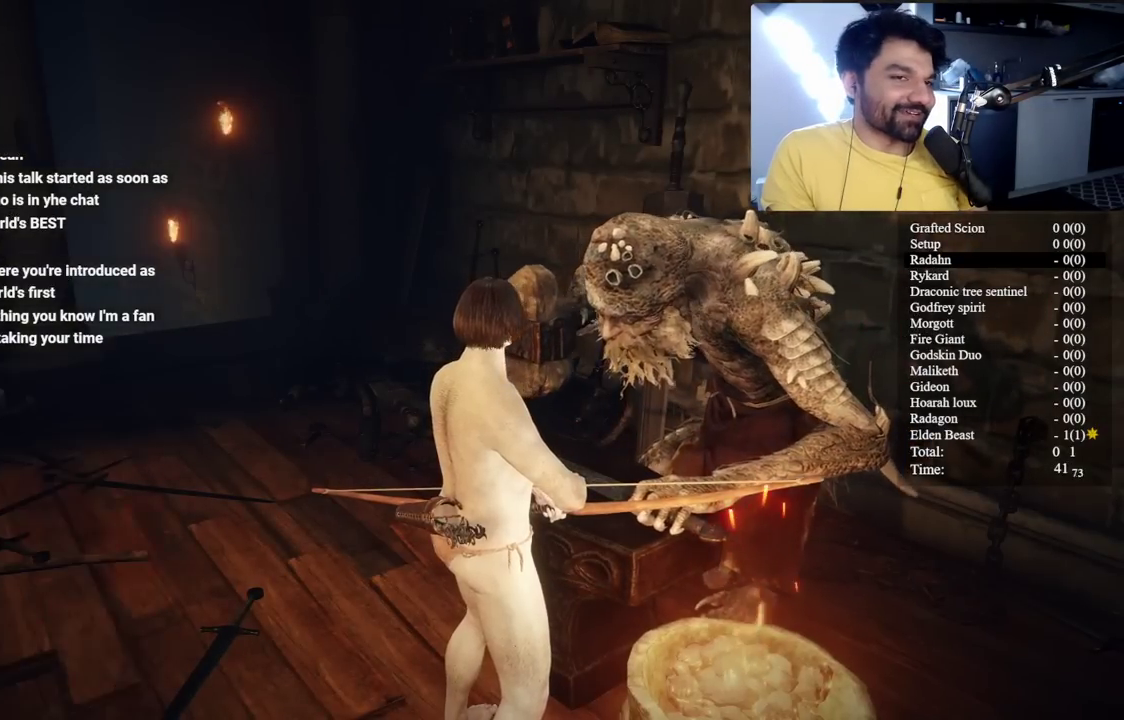
{"buttons": [], "left_stick": "center", "right_stick": "center", "events": [[117, "A", "up"]]}